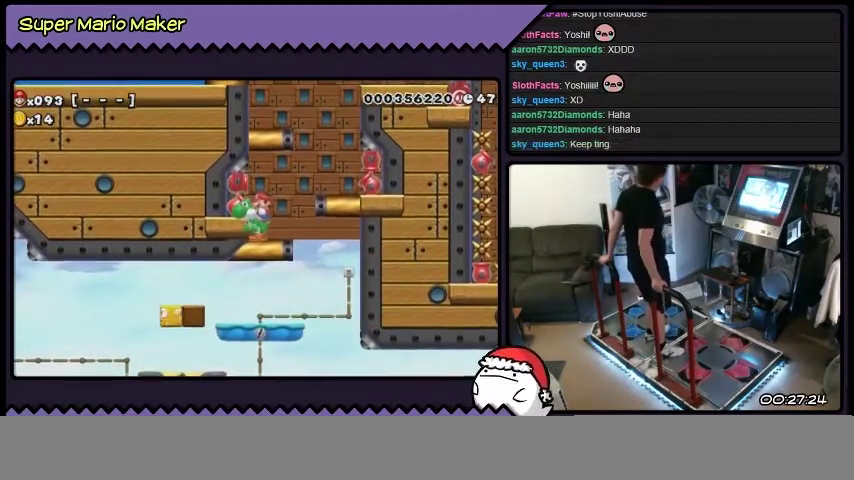
Gameplay with a controller (Nintendo layout); each line is a JSON object with the inputs held at the frame after it. "events" lists button and stick changes between this image and that frame as [ms after this image, input, new state], when the widget could be followed in between. Not read: L3 R3.
{"buttons": [], "events": []}
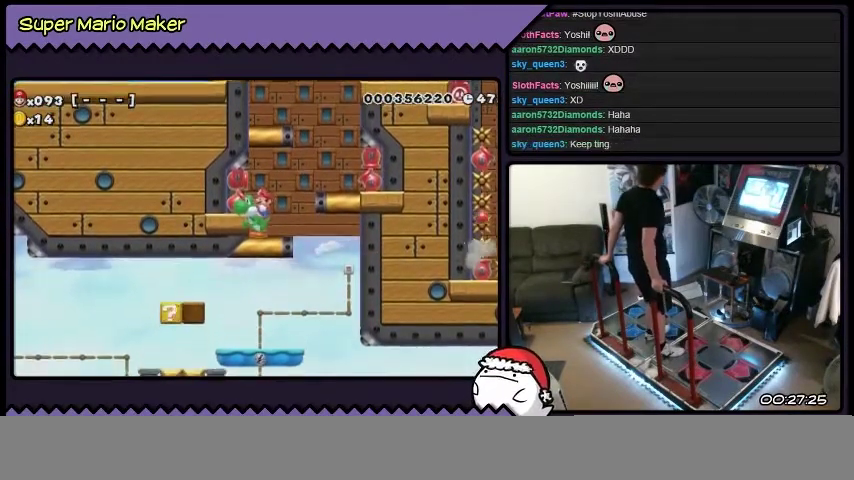
{"buttons": [], "events": []}
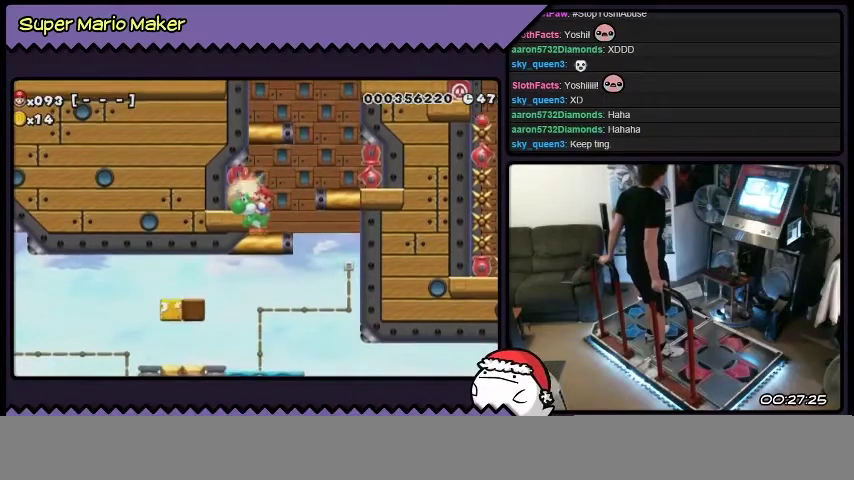
{"buttons": [], "events": []}
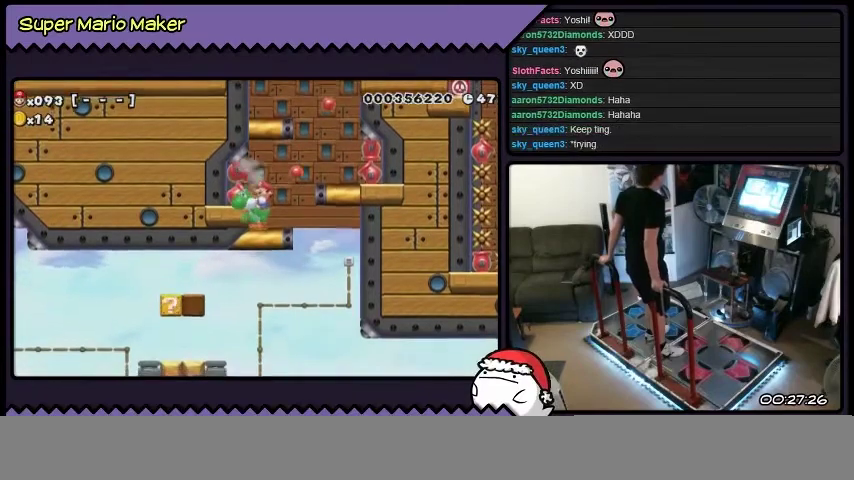
{"buttons": [], "events": []}
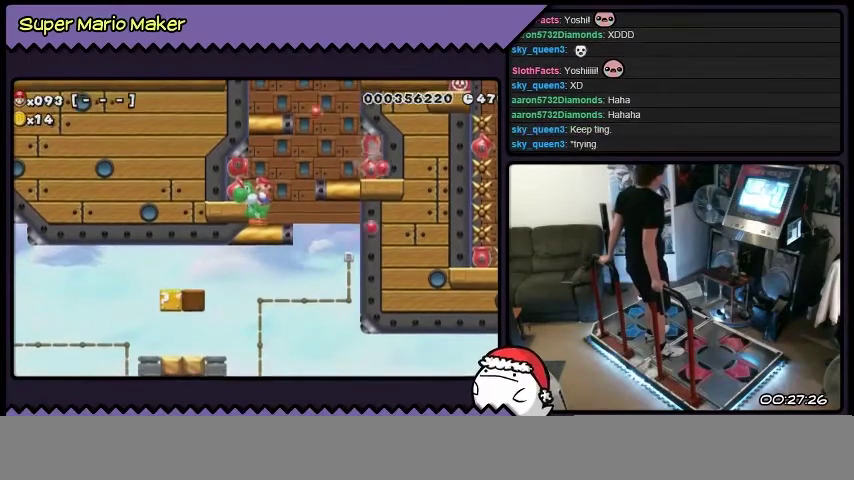
{"buttons": ["DPAD_RIGHT"], "events": [[433, "DPAD_RIGHT", "down"]]}
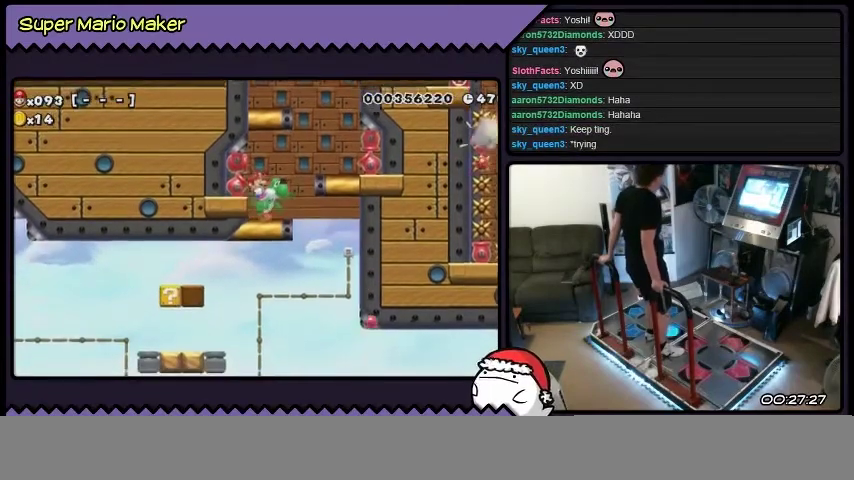
{"buttons": ["B", "DPAD_RIGHT"], "events": [[234, "B", "down"]]}
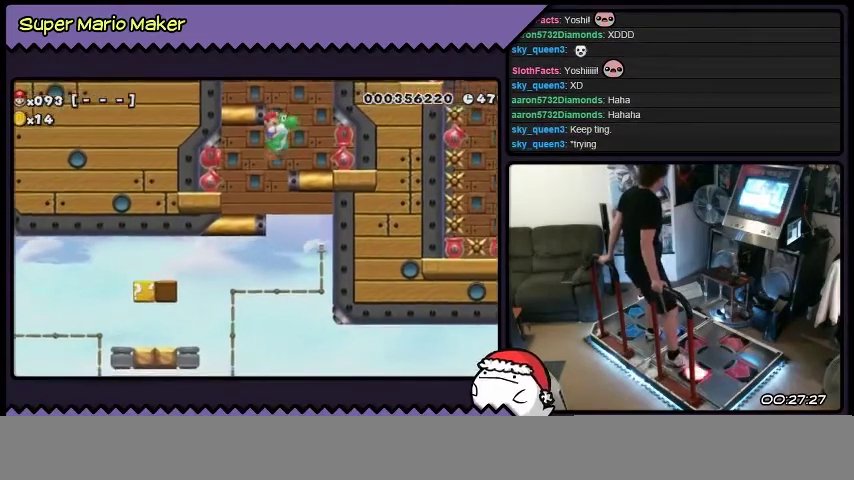
{"buttons": [], "events": [[167, "B", "up"], [367, "DPAD_RIGHT", "up"]]}
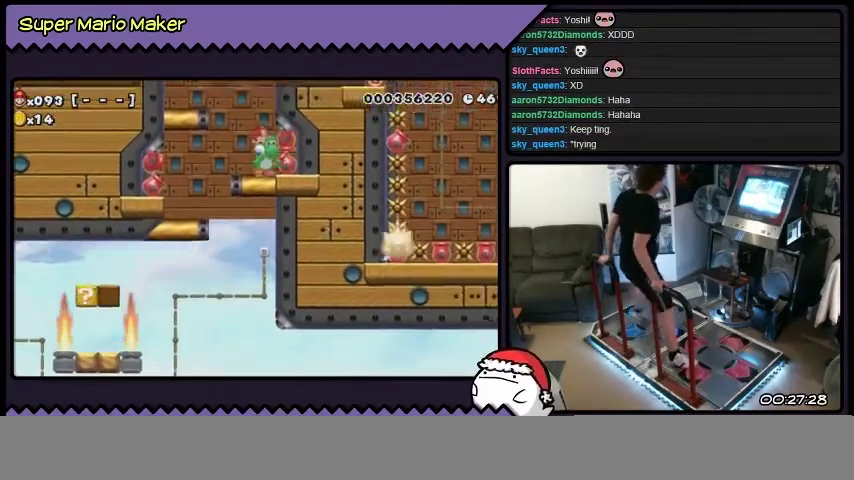
{"buttons": ["B", "L2", "DPAD_LEFT"], "events": [[100, "DPAD_LEFT", "down"], [100, "L2", "down"], [134, "B", "down"]]}
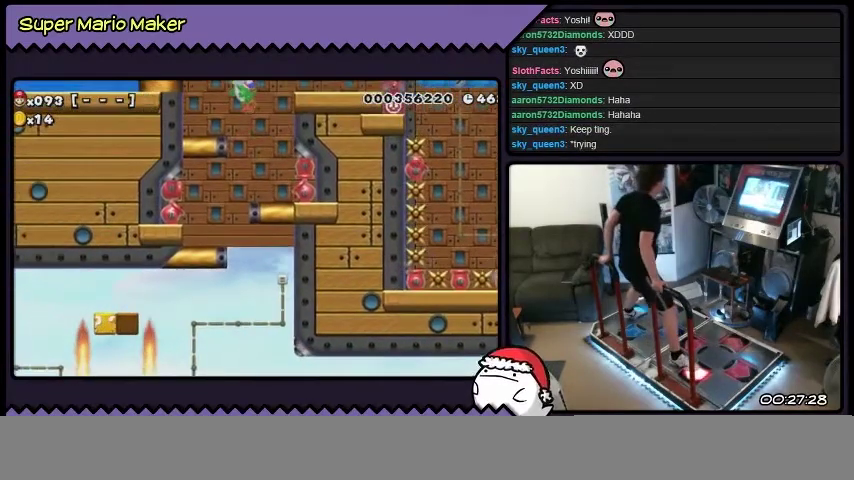
{"buttons": ["L2", "DPAD_LEFT"], "events": [[300, "B", "up"]]}
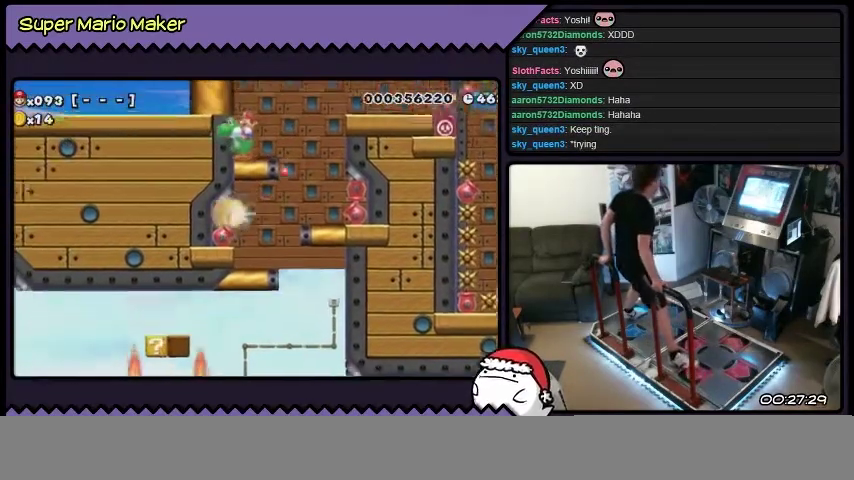
{"buttons": ["DPAD_DOWN"], "events": [[200, "DPAD_LEFT", "up"], [200, "L2", "up"], [334, "DPAD_DOWN", "down"]]}
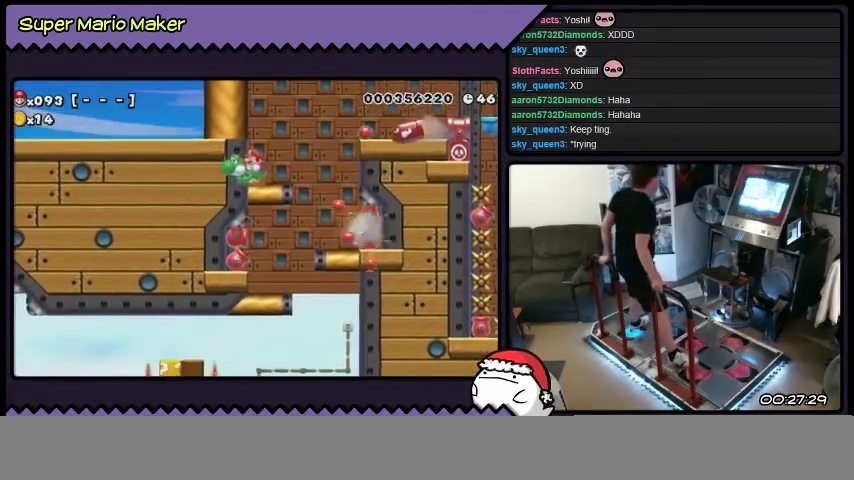
{"buttons": ["DPAD_DOWN"], "events": []}
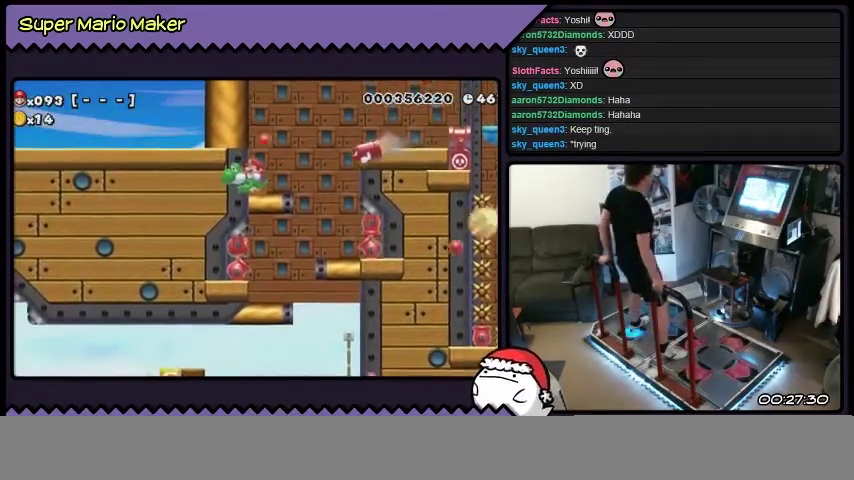
{"buttons": ["DPAD_RIGHT"], "events": [[367, "DPAD_DOWN", "up"], [434, "DPAD_RIGHT", "down"]]}
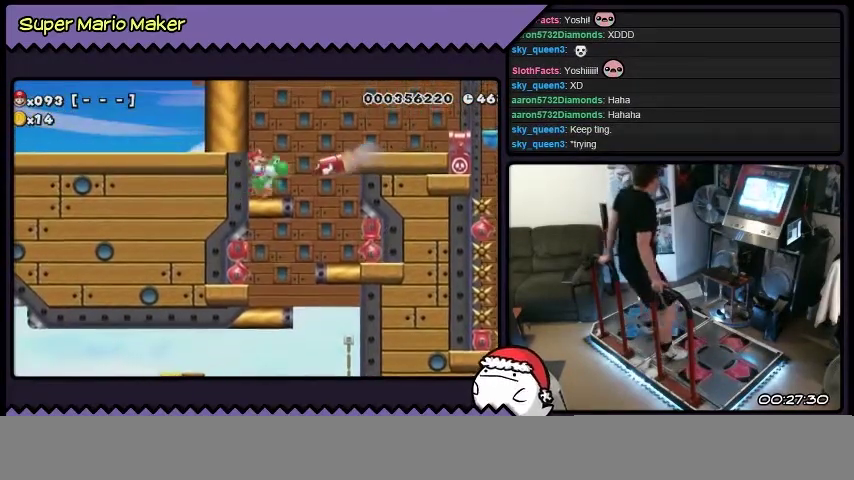
{"buttons": ["B", "DPAD_RIGHT"], "events": [[167, "B", "down"]]}
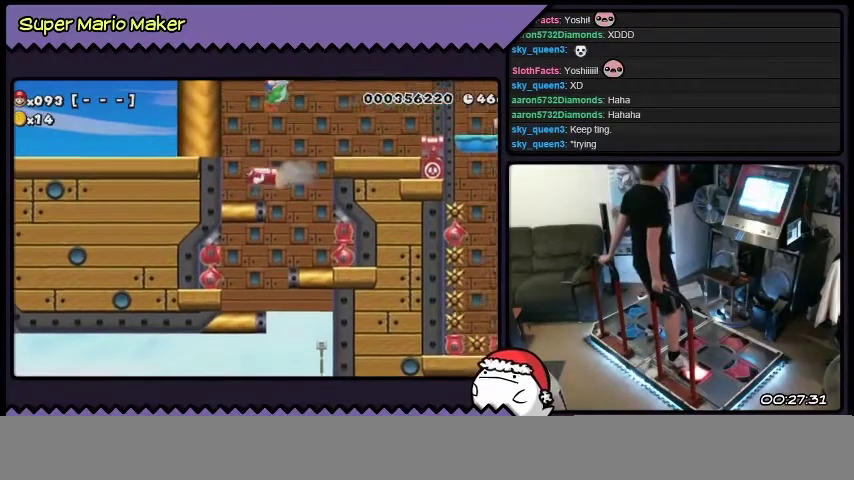
{"buttons": ["B", "DPAD_RIGHT"], "events": []}
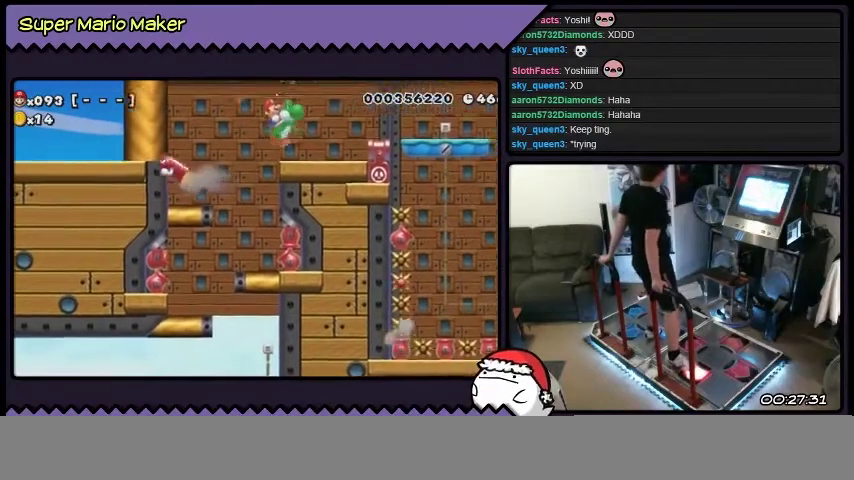
{"buttons": ["B", "DPAD_RIGHT"], "events": [[33, "B", "up"], [400, "B", "down"]]}
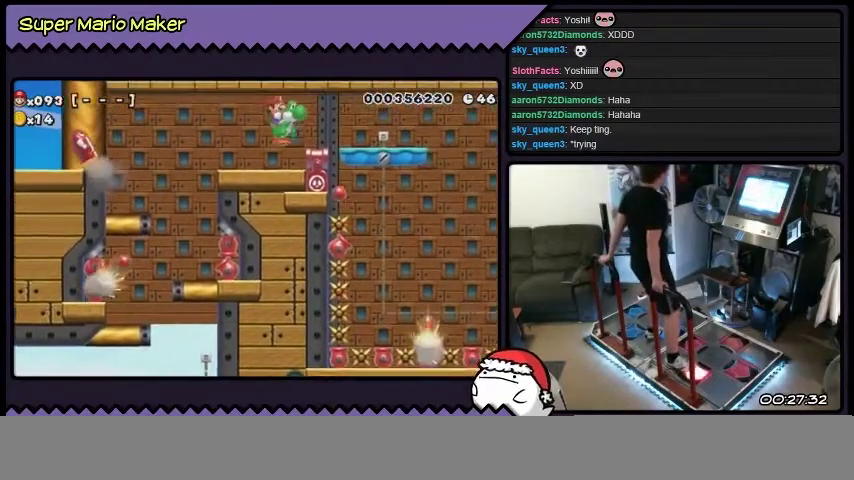
{"buttons": [], "events": [[200, "B", "up"], [367, "DPAD_RIGHT", "up"]]}
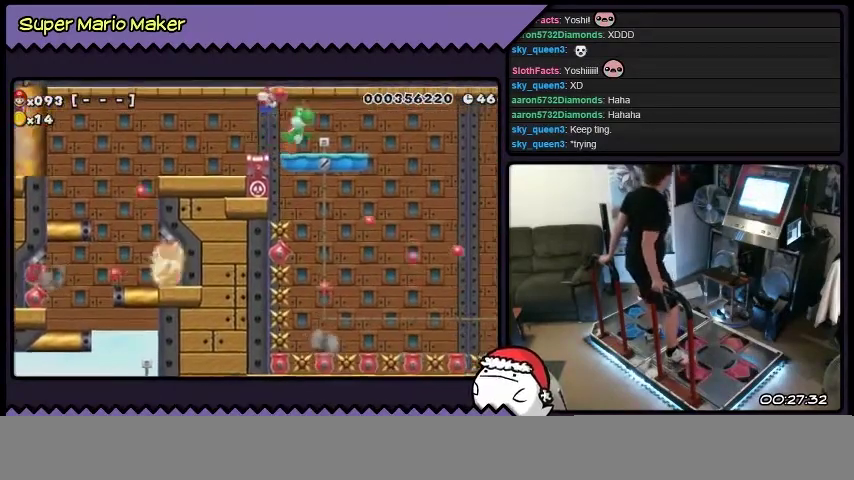
{"buttons": ["DPAD_RIGHT"], "events": [[400, "DPAD_RIGHT", "down"]]}
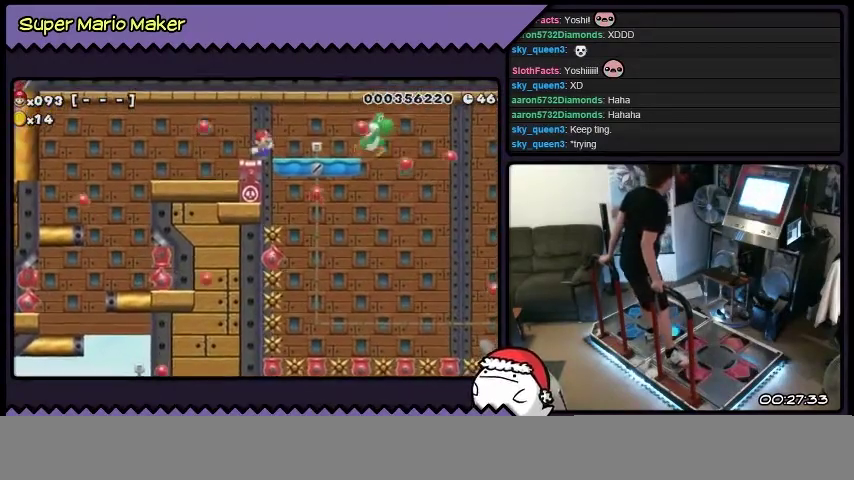
{"buttons": [], "events": [[367, "DPAD_RIGHT", "up"]]}
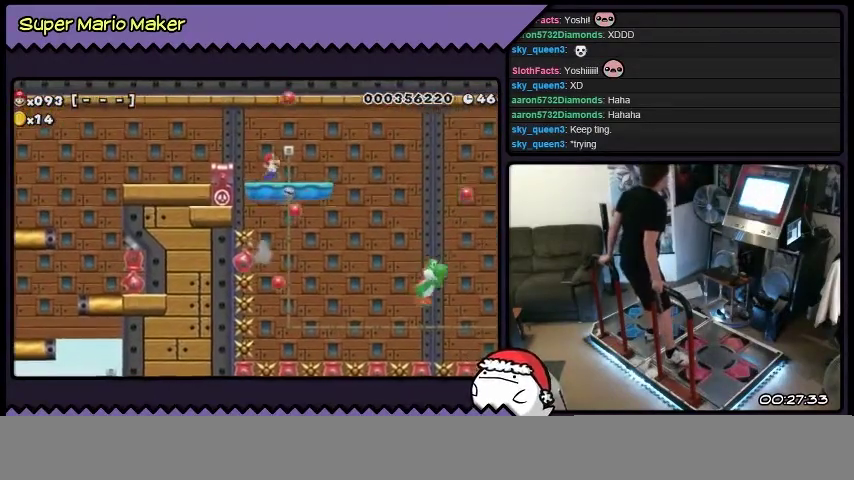
{"buttons": [], "events": []}
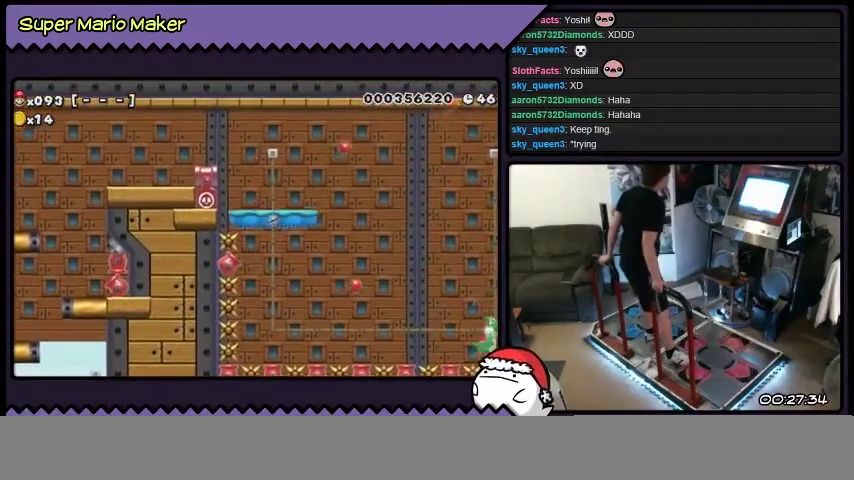
{"buttons": [], "events": [[134, "DPAD_RIGHT", "down"], [367, "DPAD_RIGHT", "up"]]}
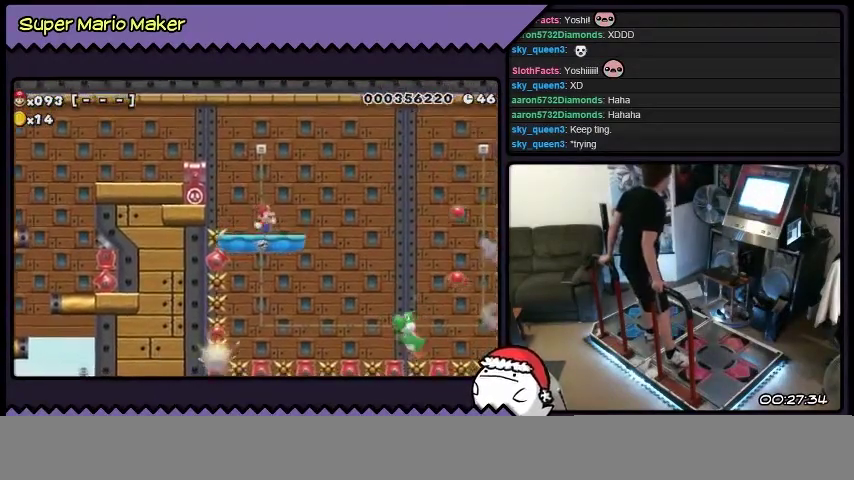
{"buttons": ["B"], "events": [[400, "B", "down"]]}
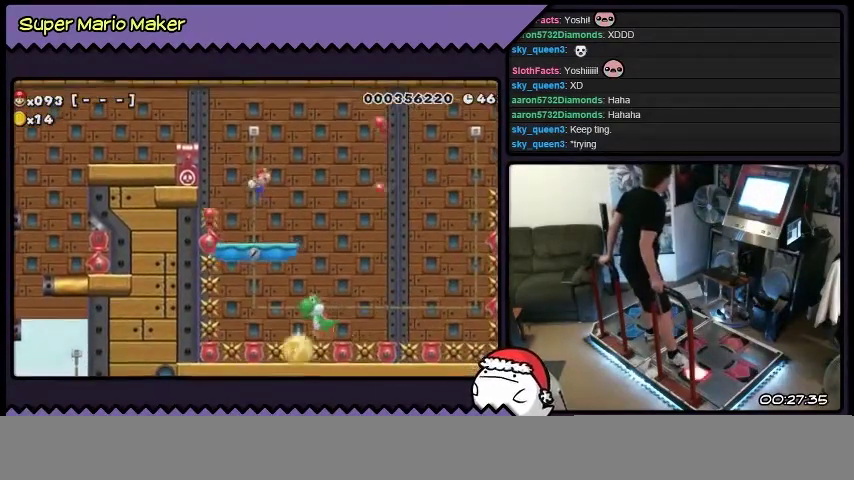
{"buttons": [], "events": [[167, "B", "up"]]}
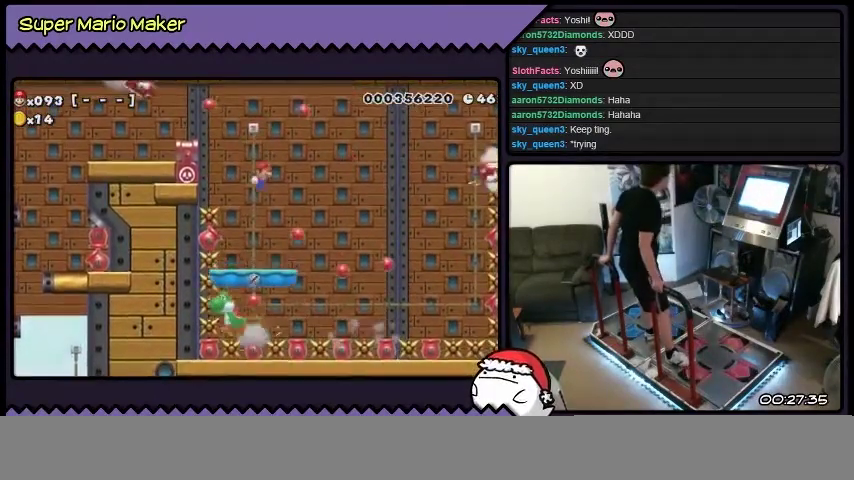
{"buttons": ["DPAD_RIGHT"], "events": [[500, "DPAD_RIGHT", "down"]]}
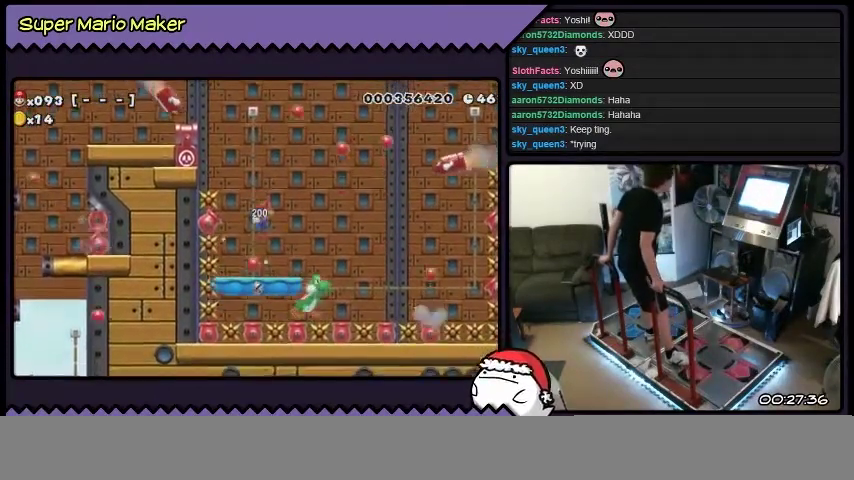
{"buttons": ["B", "DPAD_RIGHT"], "events": [[401, "B", "down"]]}
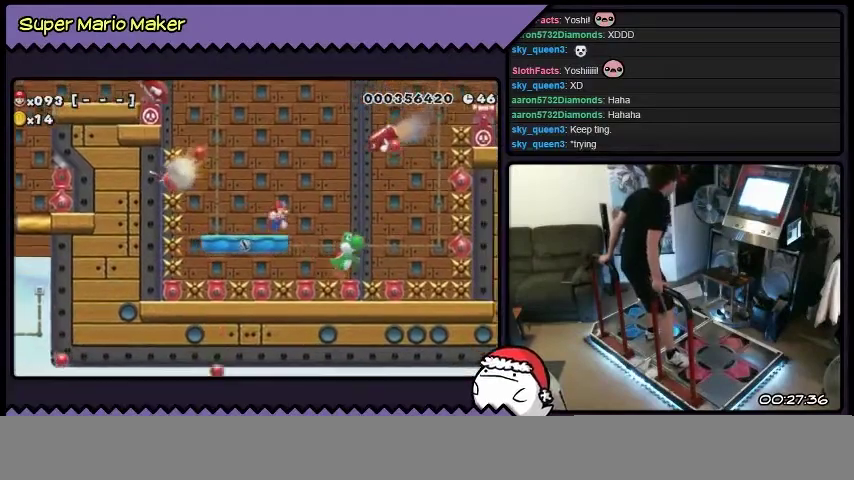
{"buttons": ["Y", "DPAD_RIGHT"], "events": [[267, "B", "up"], [467, "Y", "down"]]}